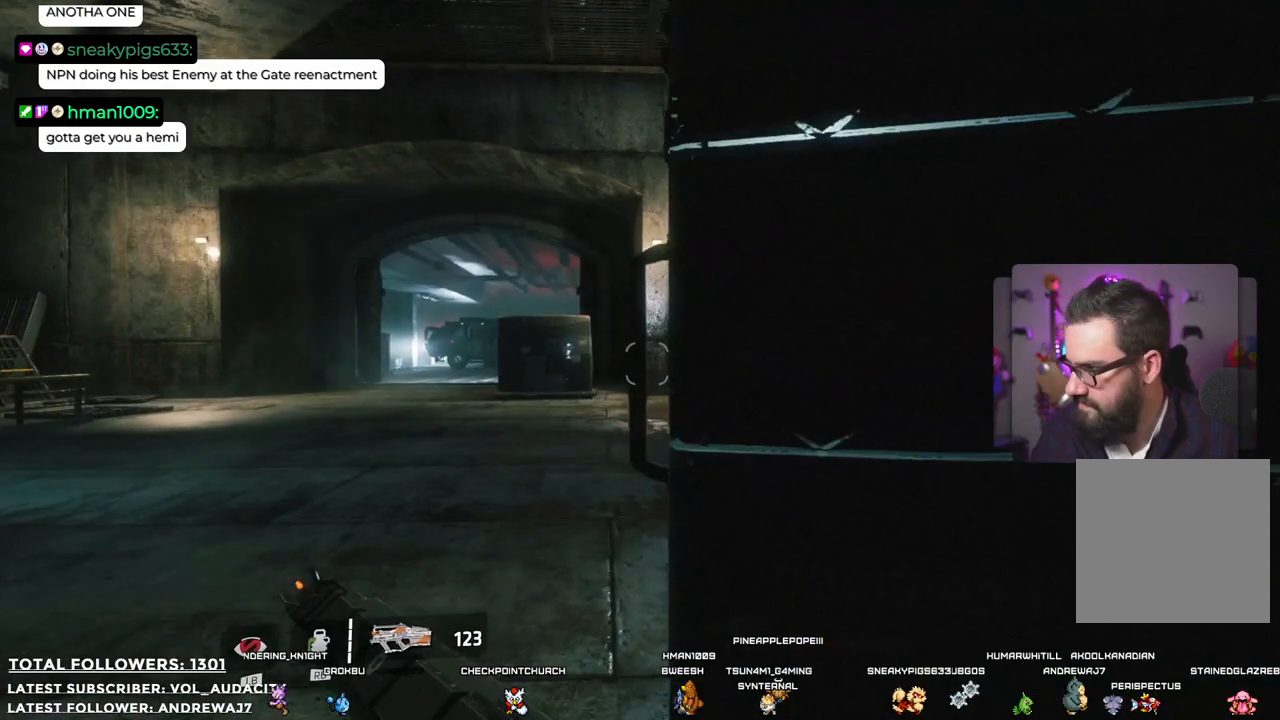
Gameplay with a controller (Xbox layout); each line is a JSON object with the inputs held at the frame after it. "events" lists button and stick changes between this image and that frame as [ms after this image, input, new state], when the widget could be followed in between. Not read: R3.
{"buttons": [], "left_stick": "up-left", "right_stick": "center", "events": [[100, "left_stick", "up-left"]]}
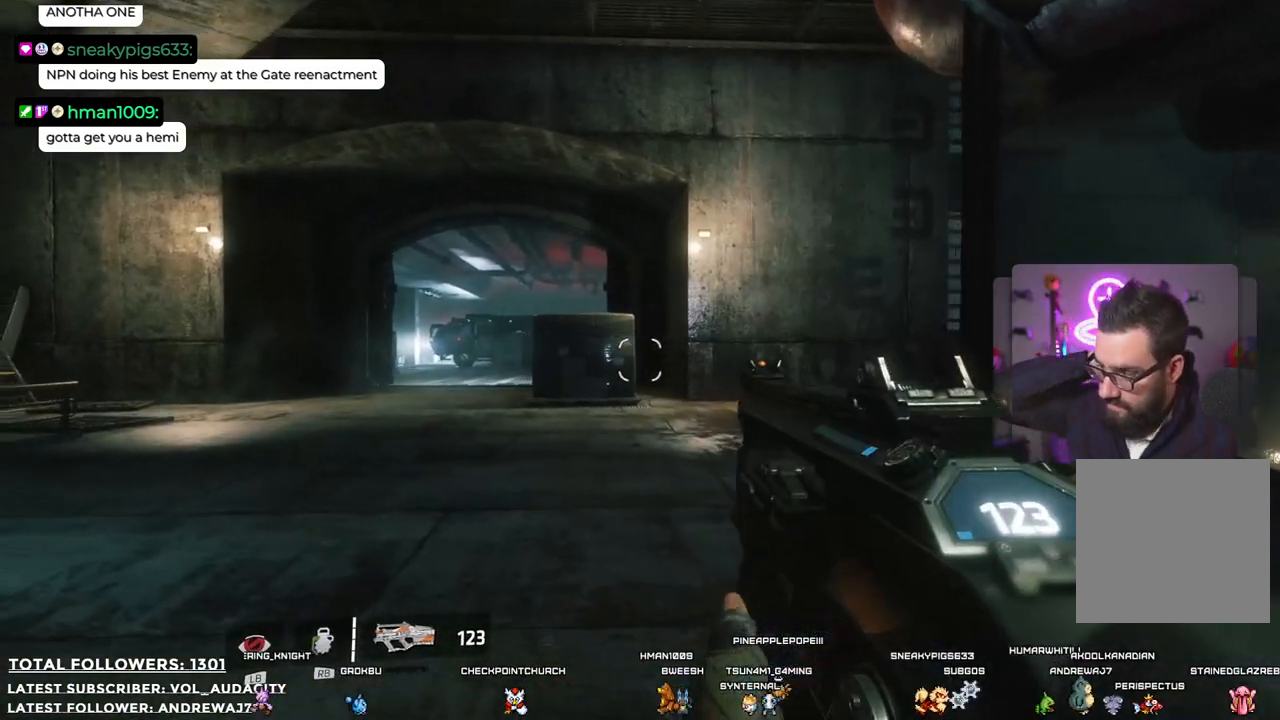
{"buttons": [], "left_stick": "up-left", "right_stick": "center", "events": []}
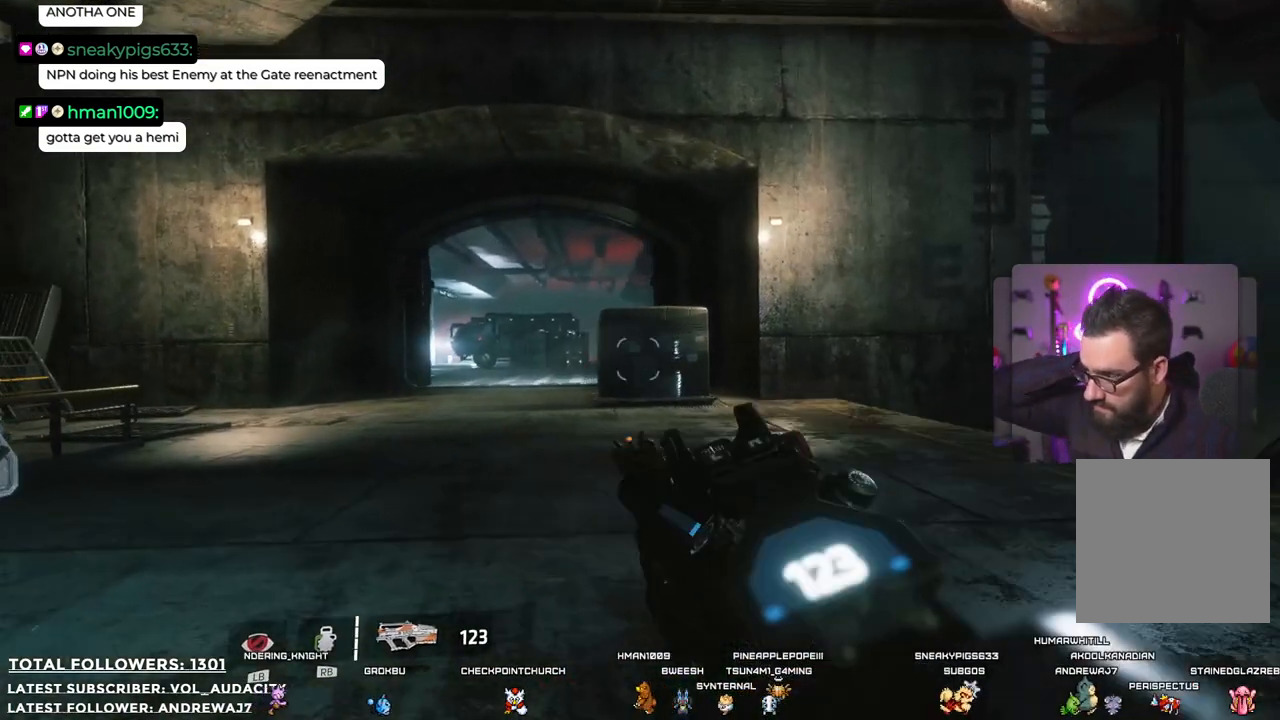
{"buttons": [], "left_stick": "up-left", "right_stick": "center", "events": []}
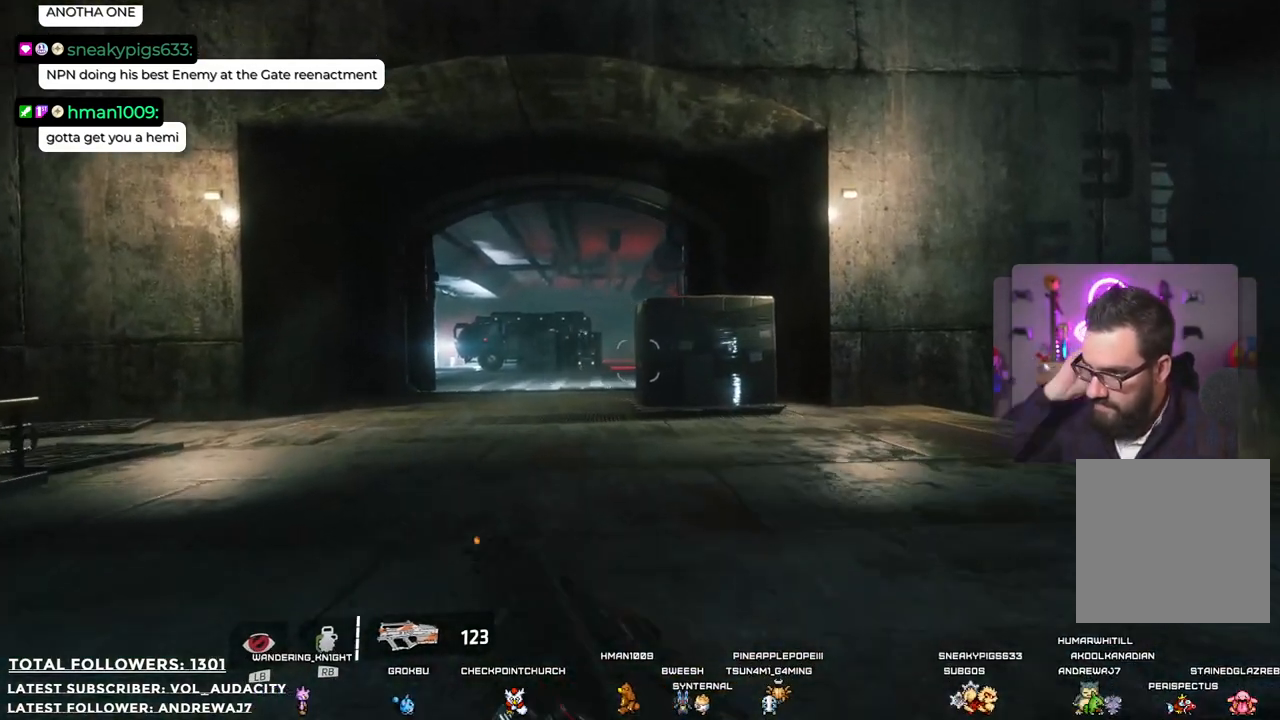
{"buttons": [], "left_stick": "up-left", "right_stick": "center", "events": []}
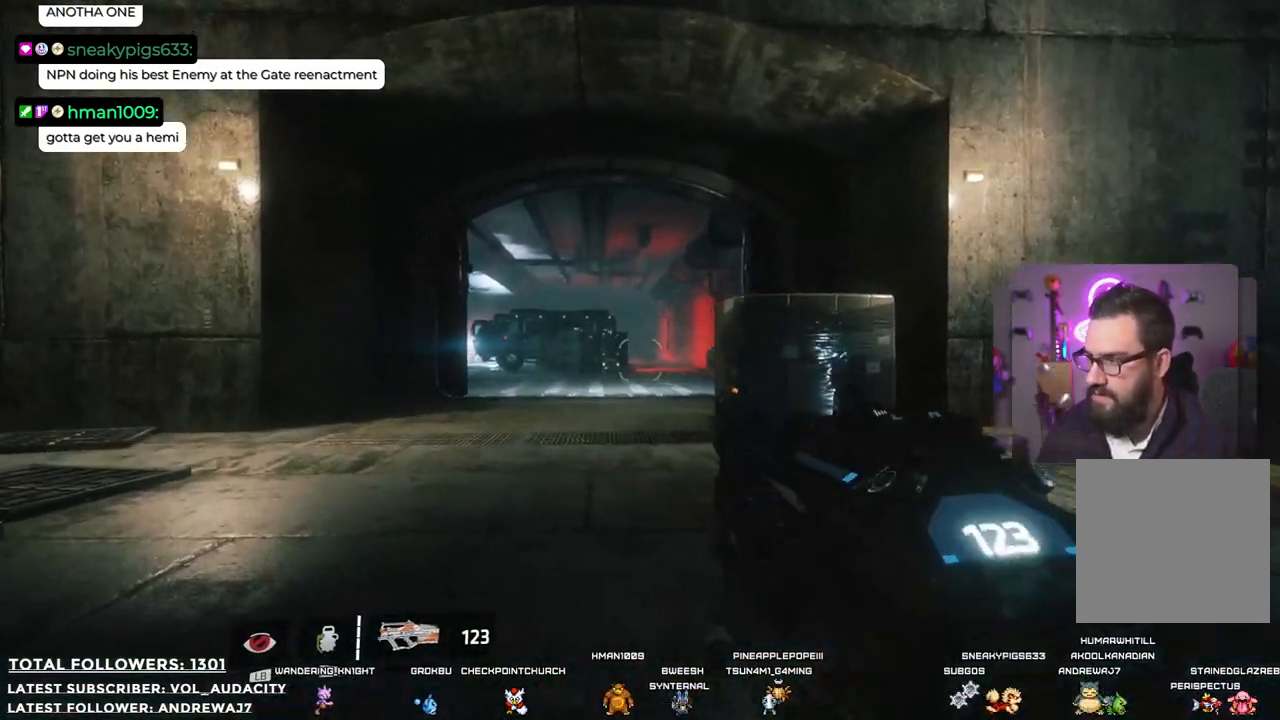
{"buttons": [], "left_stick": "up-left", "right_stick": "center", "events": [[17, "right_stick", "right"], [418, "right_stick", "center"]]}
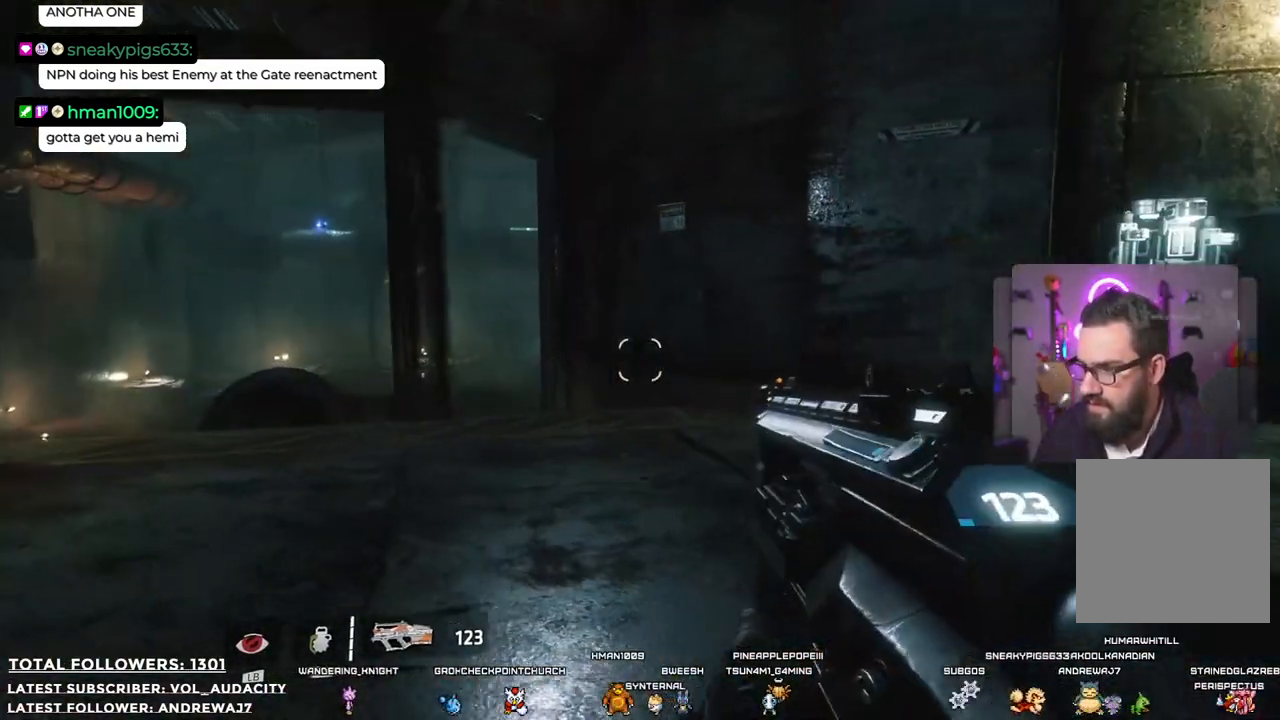
{"buttons": [], "left_stick": "up-left", "right_stick": "center", "events": []}
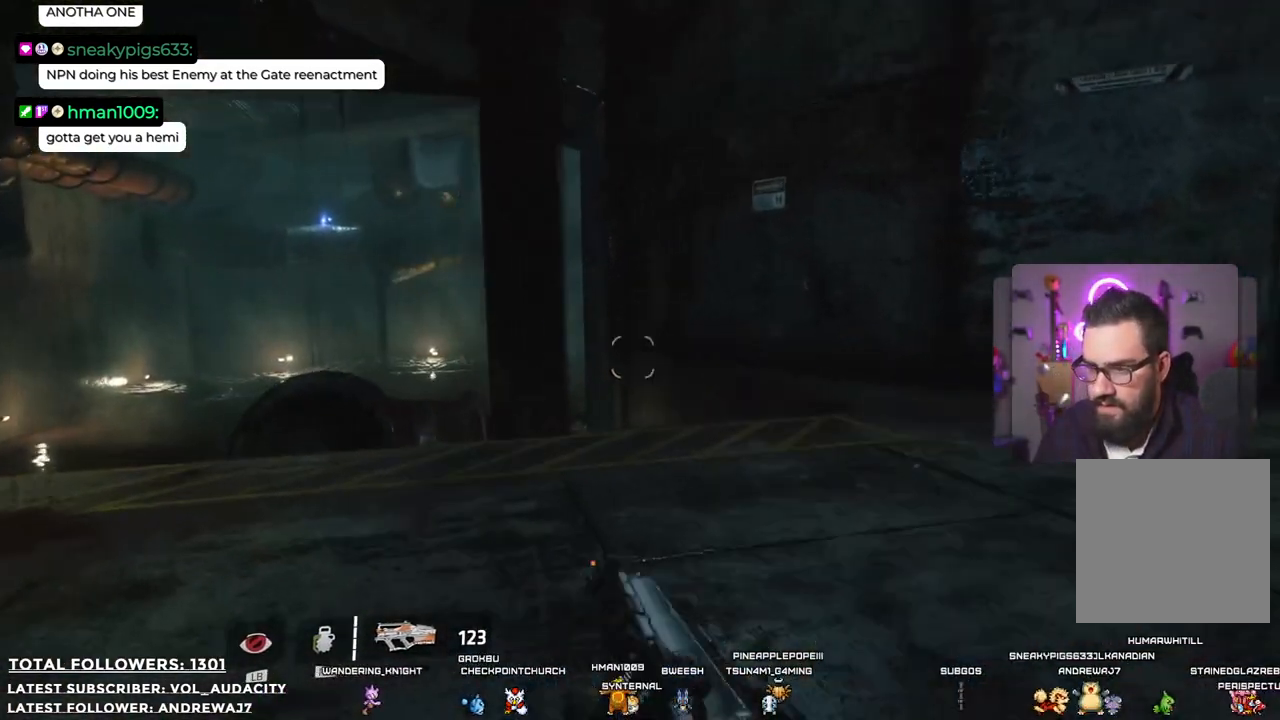
{"buttons": [], "left_stick": "up-left", "right_stick": "center", "events": [[33, "right_stick", "down-left"], [134, "L3", "down"], [250, "right_stick", "center"], [267, "L3", "up"]]}
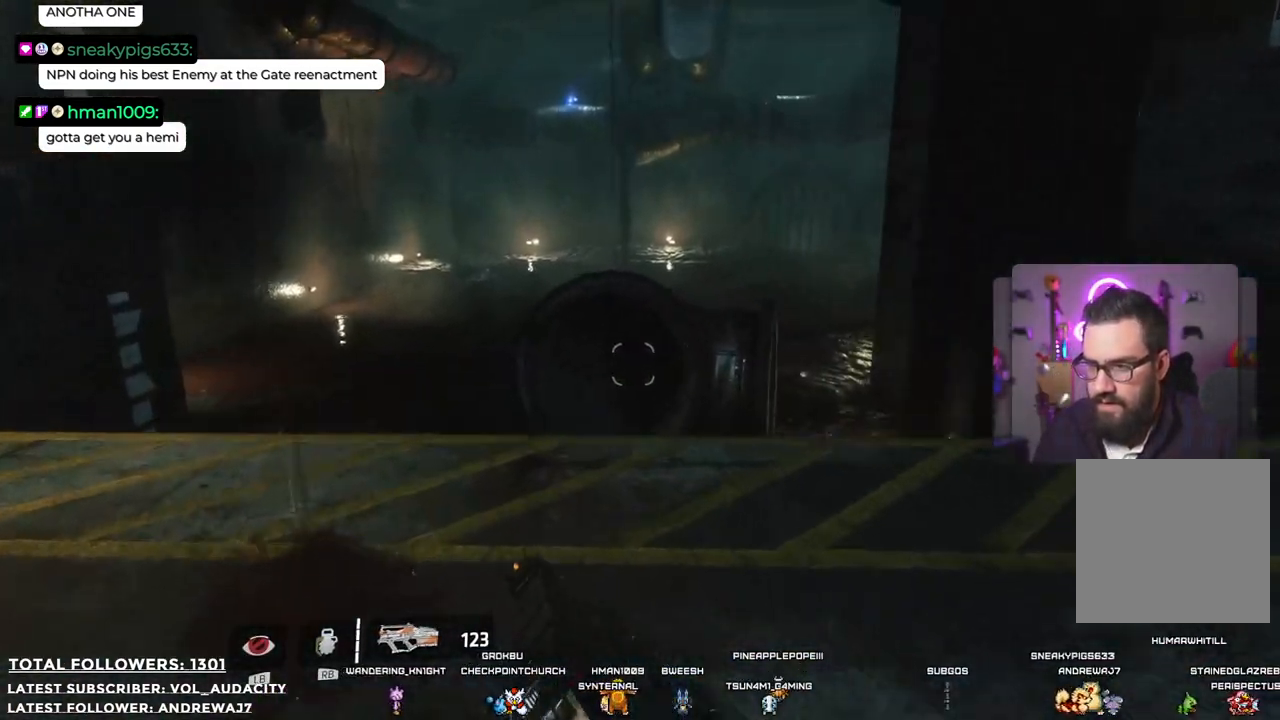
{"buttons": [], "left_stick": "center", "right_stick": "down", "events": [[150, "right_stick", "down"], [367, "left_stick", "center"]]}
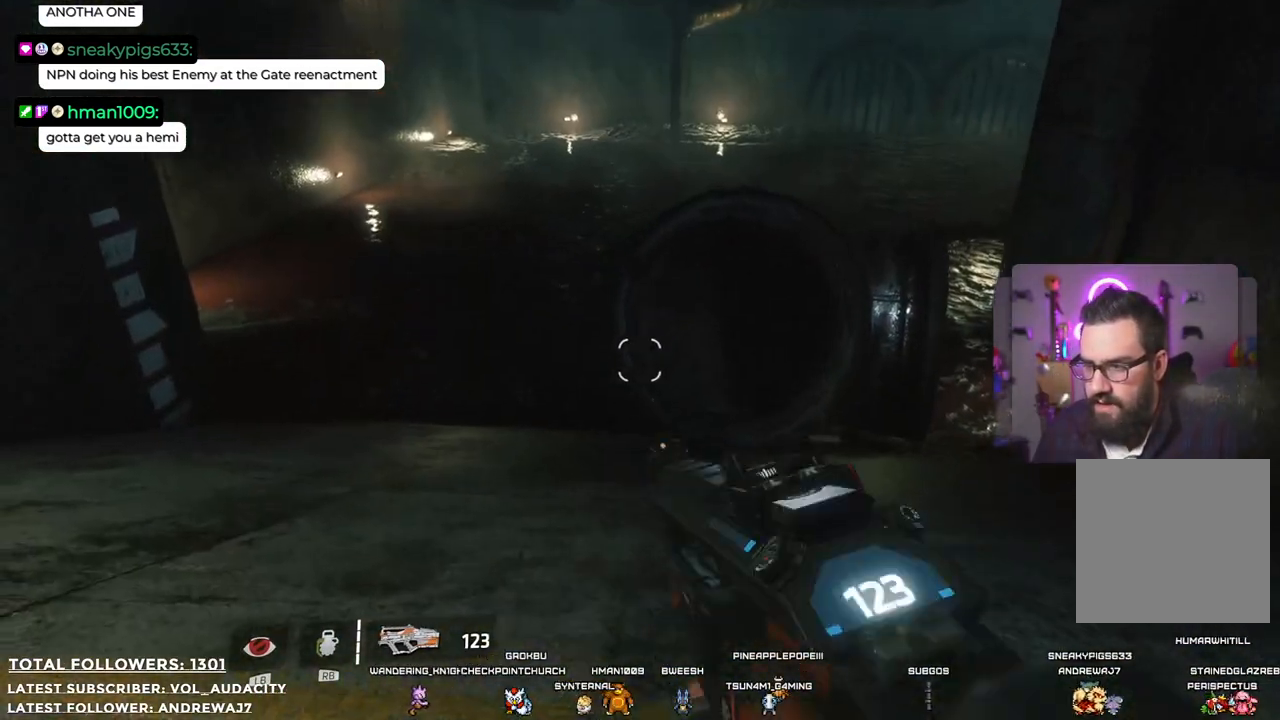
{"buttons": [], "left_stick": "up", "right_stick": "center", "events": [[17, "right_stick", "center"], [267, "left_stick", "up"]]}
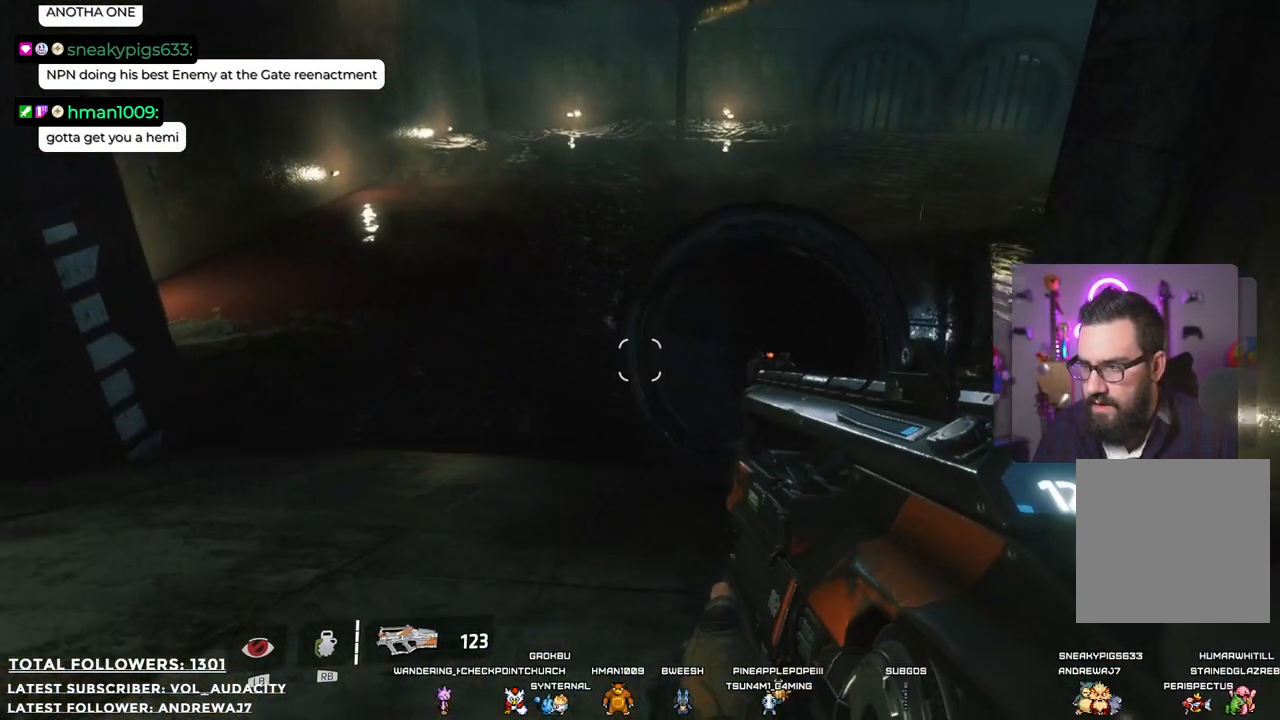
{"buttons": [], "left_stick": "up", "right_stick": "up", "events": [[117, "right_stick", "up-right"], [300, "right_stick", "up"]]}
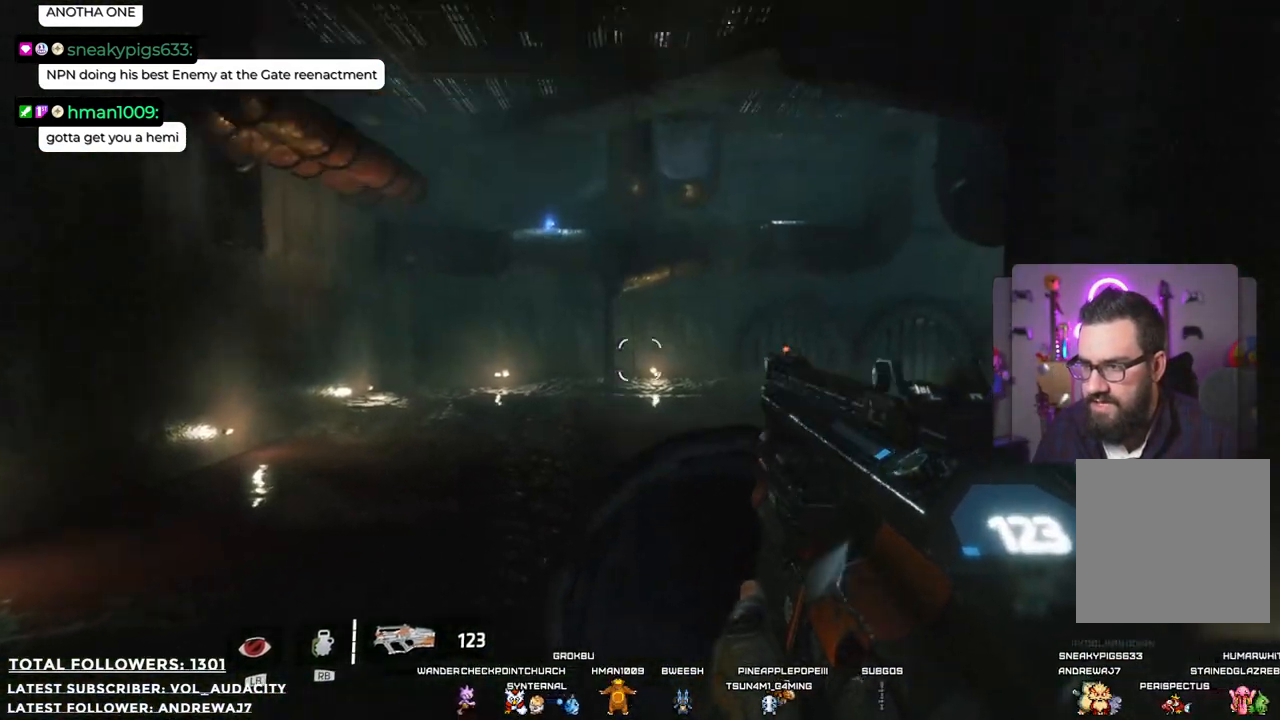
{"buttons": [], "left_stick": "center", "right_stick": "center", "events": [[33, "left_stick", "center"], [50, "right_stick", "center"]]}
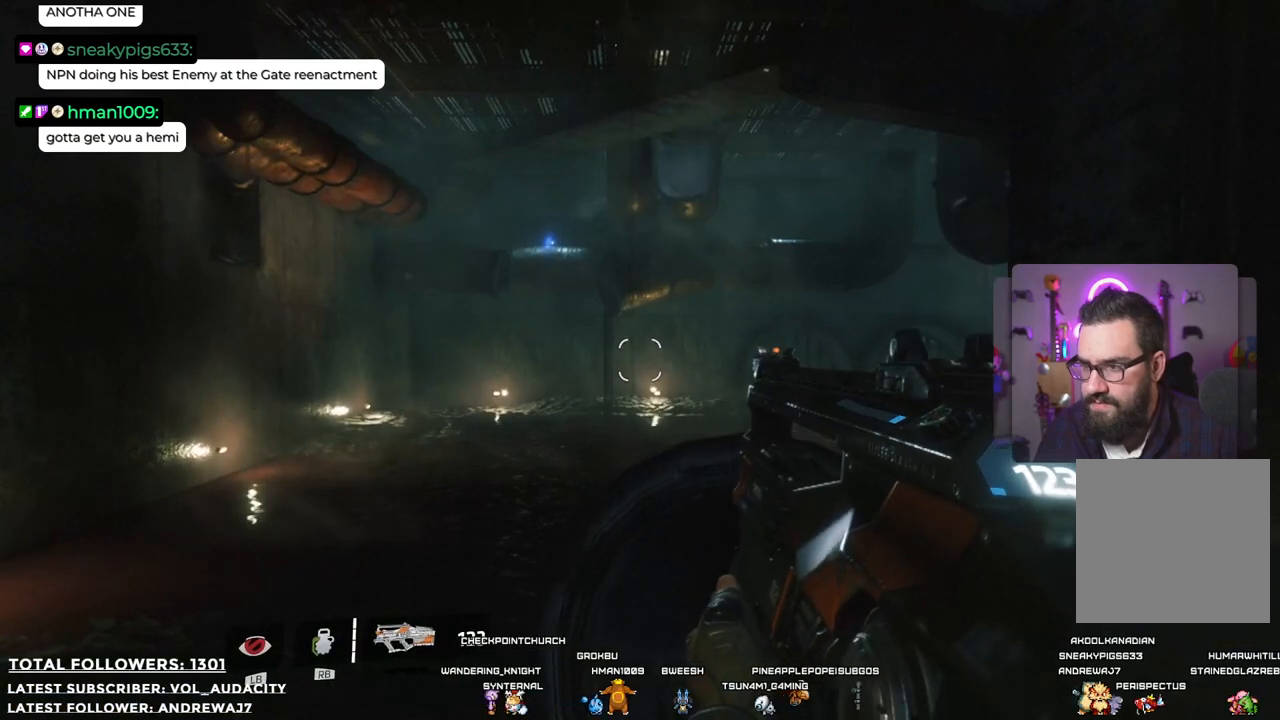
{"buttons": [], "left_stick": "center", "right_stick": "left", "events": [[484, "right_stick", "left"]]}
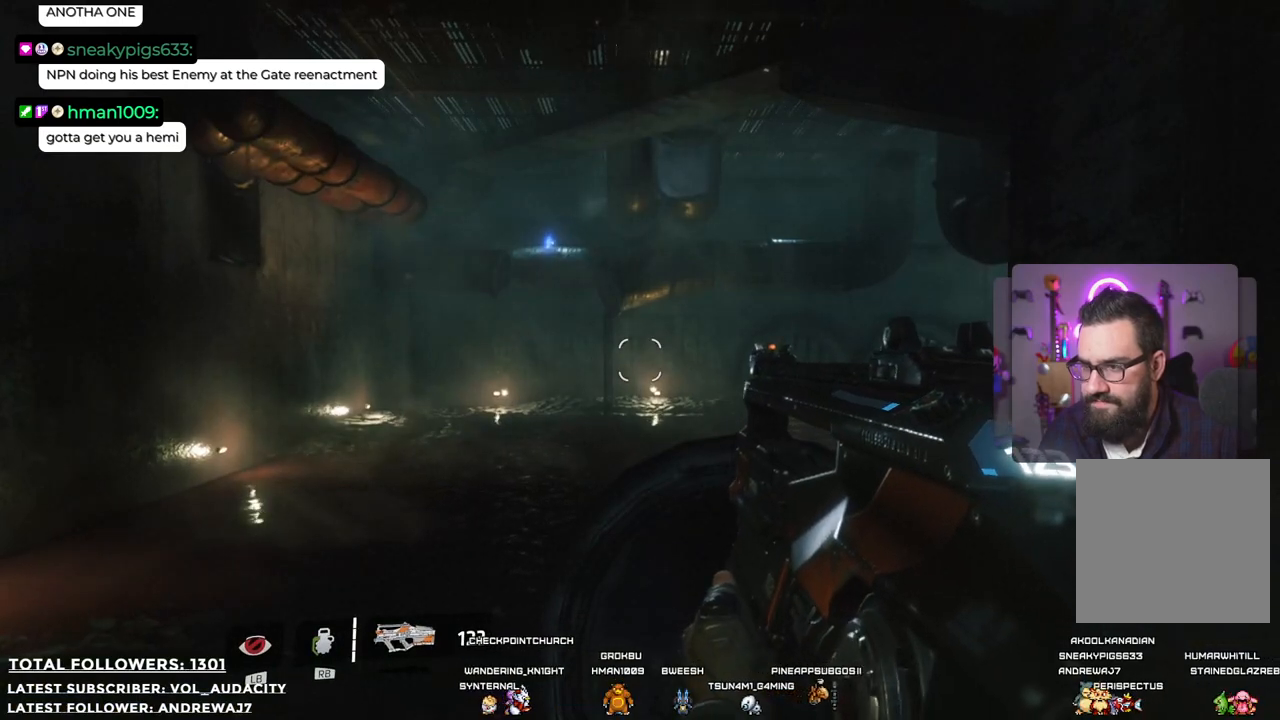
{"buttons": [], "left_stick": "right", "right_stick": "center", "events": [[116, "left_stick", "right"], [183, "right_stick", "center"]]}
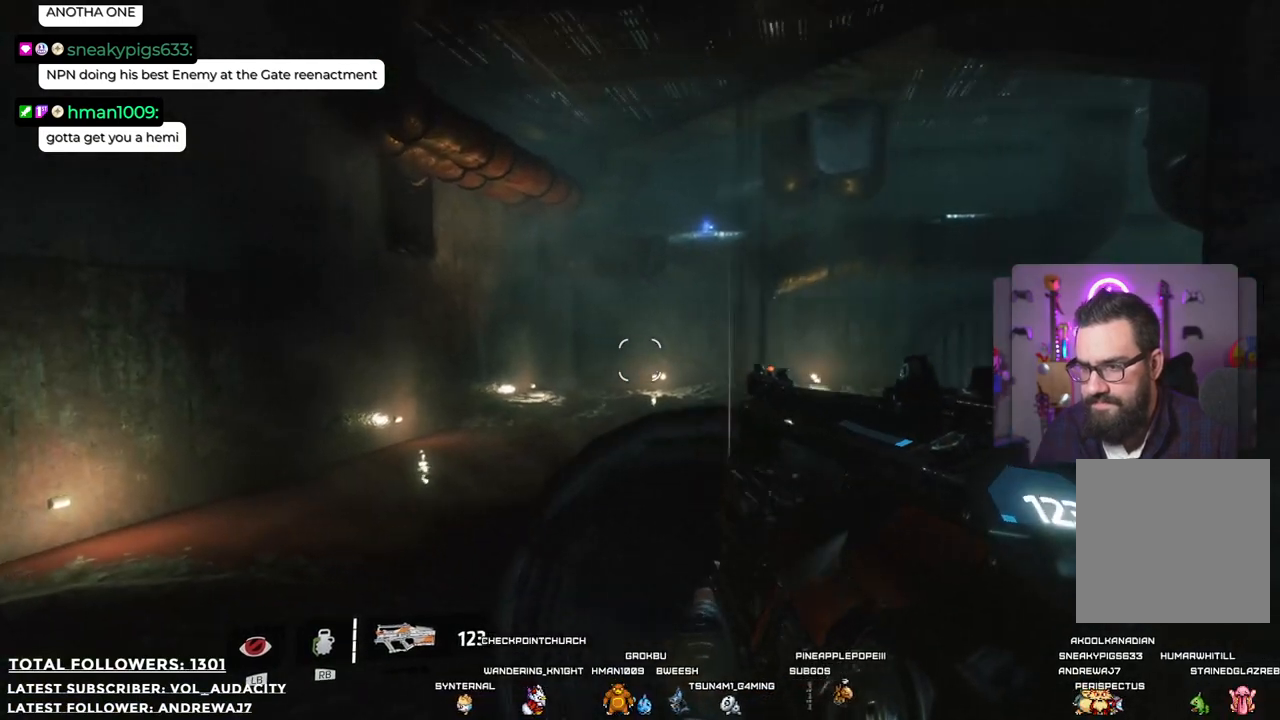
{"buttons": [], "left_stick": "center", "right_stick": "up-left", "events": [[50, "left_stick", "center"], [133, "right_stick", "left"], [250, "right_stick", "up-left"]]}
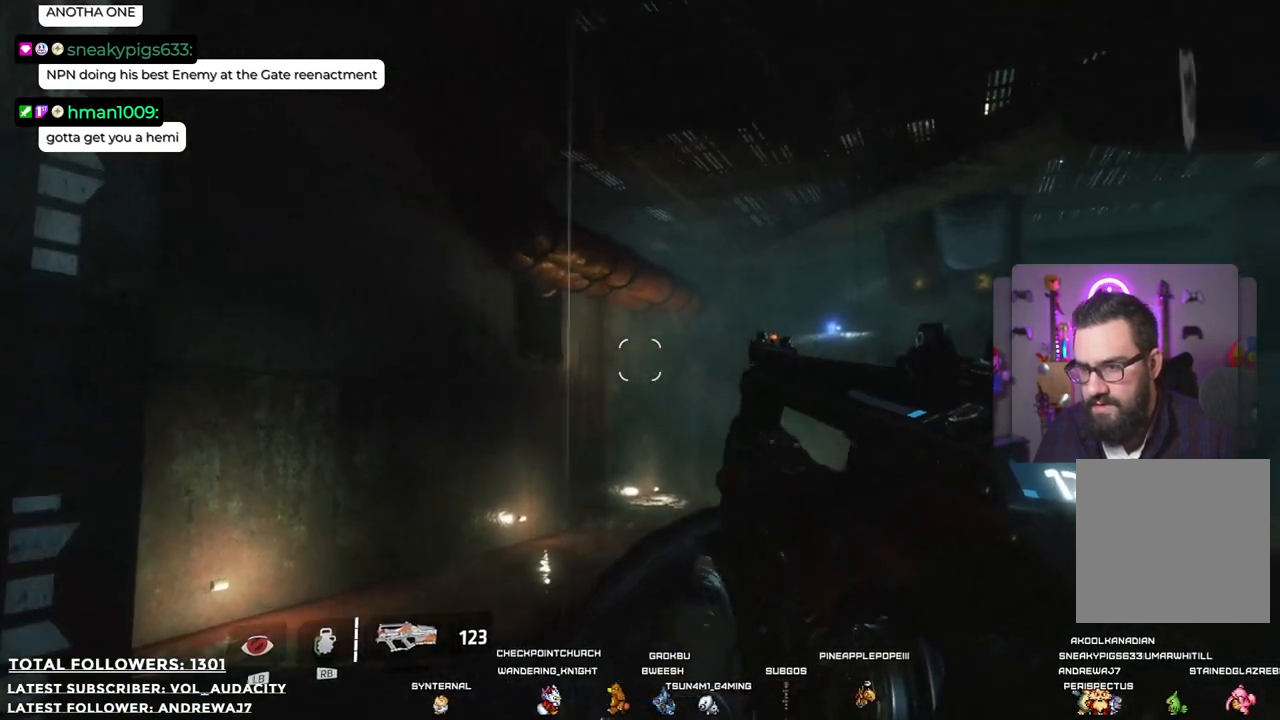
{"buttons": [], "left_stick": "up", "right_stick": "down", "events": [[51, "right_stick", "center"], [234, "right_stick", "down-left"], [268, "left_stick", "right"], [351, "right_stick", "down"], [401, "left_stick", "center"], [468, "left_stick", "up"]]}
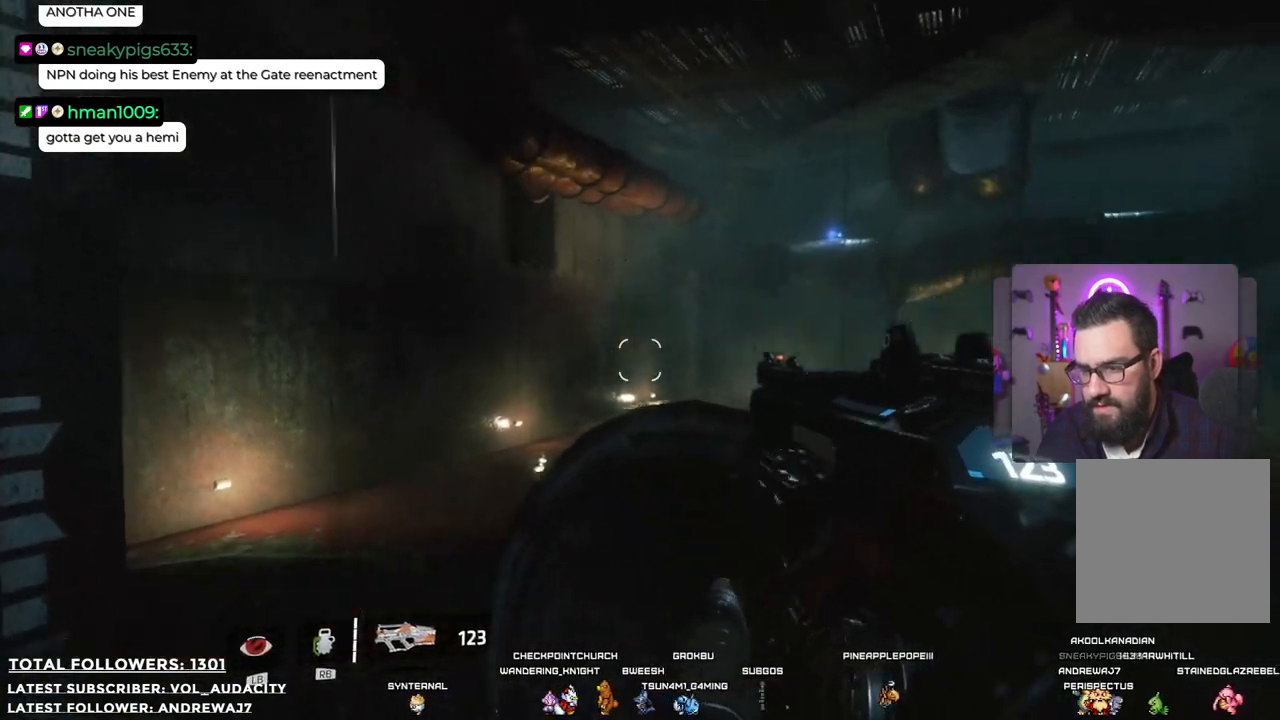
{"buttons": ["A"], "left_stick": "up", "right_stick": "center", "events": [[84, "left_stick", "up-right"], [201, "right_stick", "center"], [284, "left_stick", "up"], [318, "A", "down"]]}
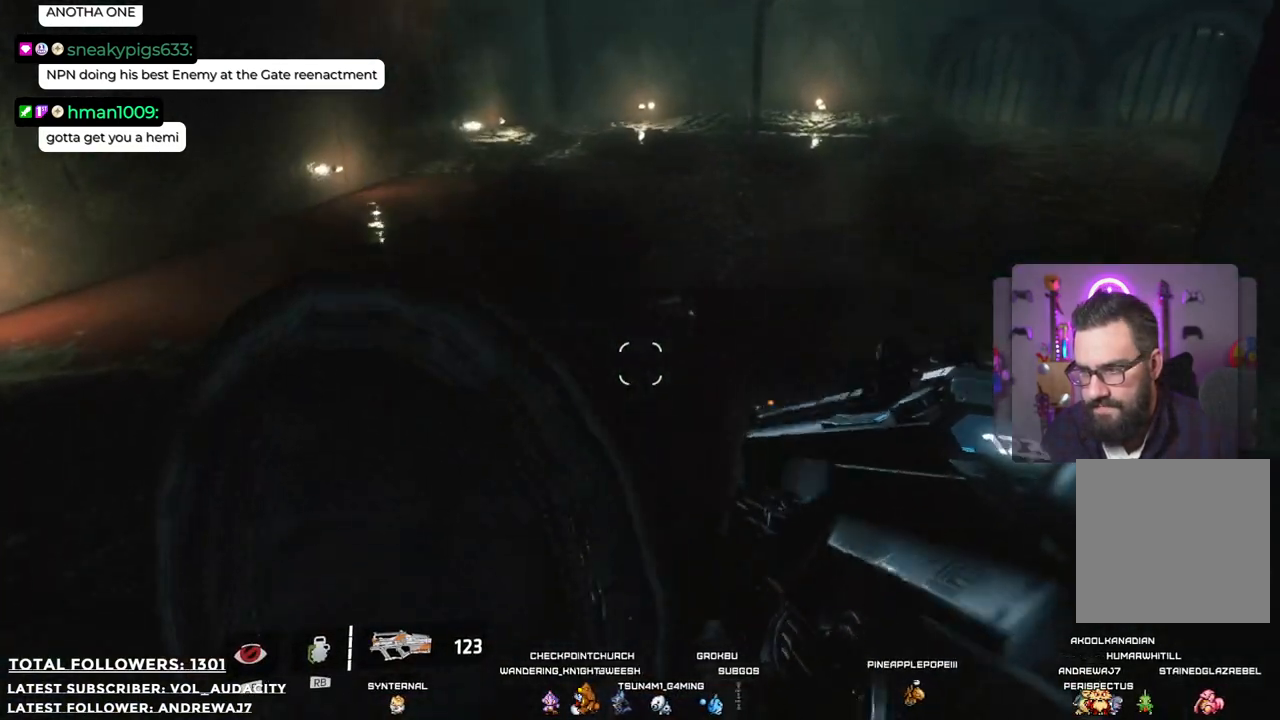
{"buttons": [], "left_stick": "up-left", "right_stick": "center", "events": [[251, "left_stick", "up-left"], [368, "A", "up"]]}
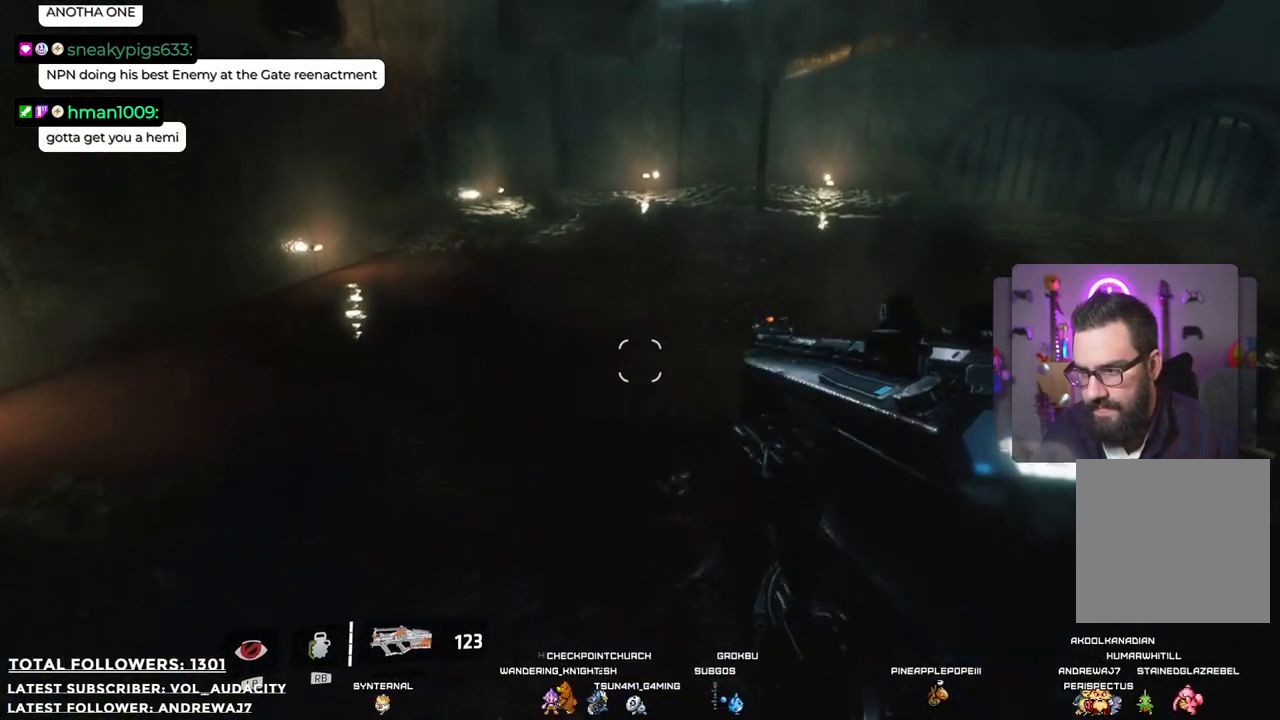
{"buttons": [], "left_stick": "center", "right_stick": "center", "events": [[334, "left_stick", "center"]]}
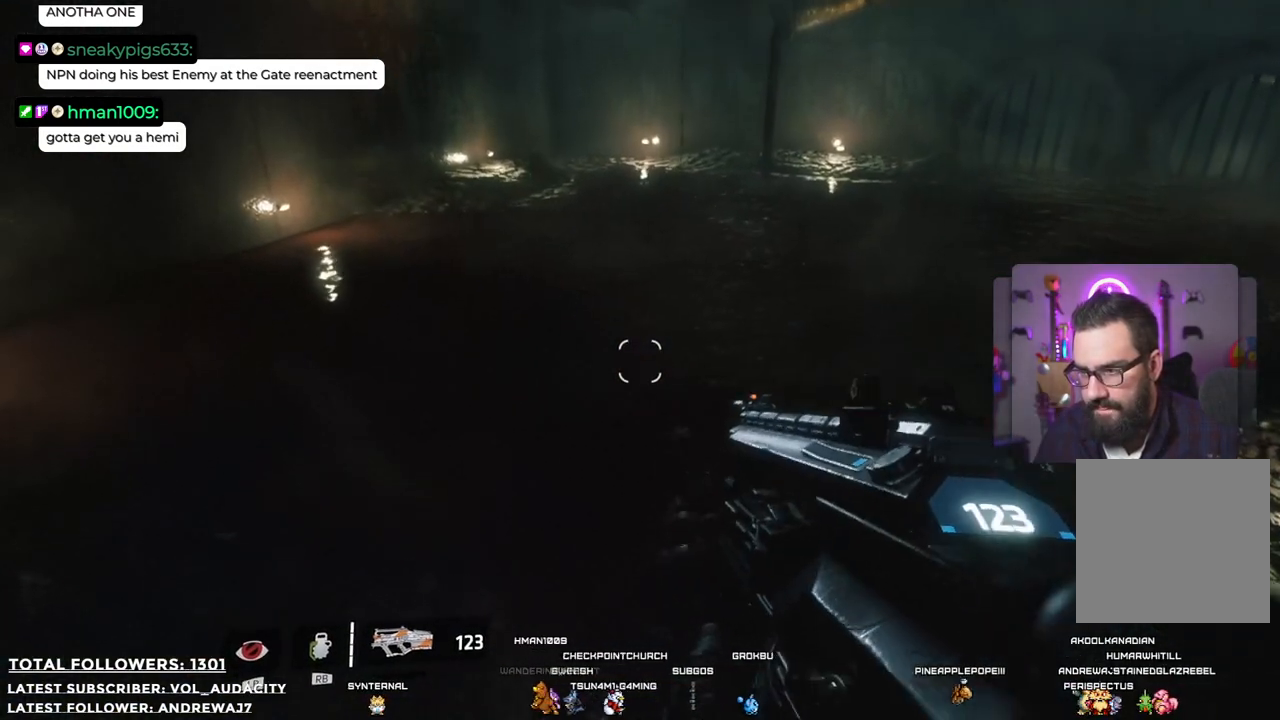
{"buttons": [], "left_stick": "center", "right_stick": "right", "events": [[251, "right_stick", "right"]]}
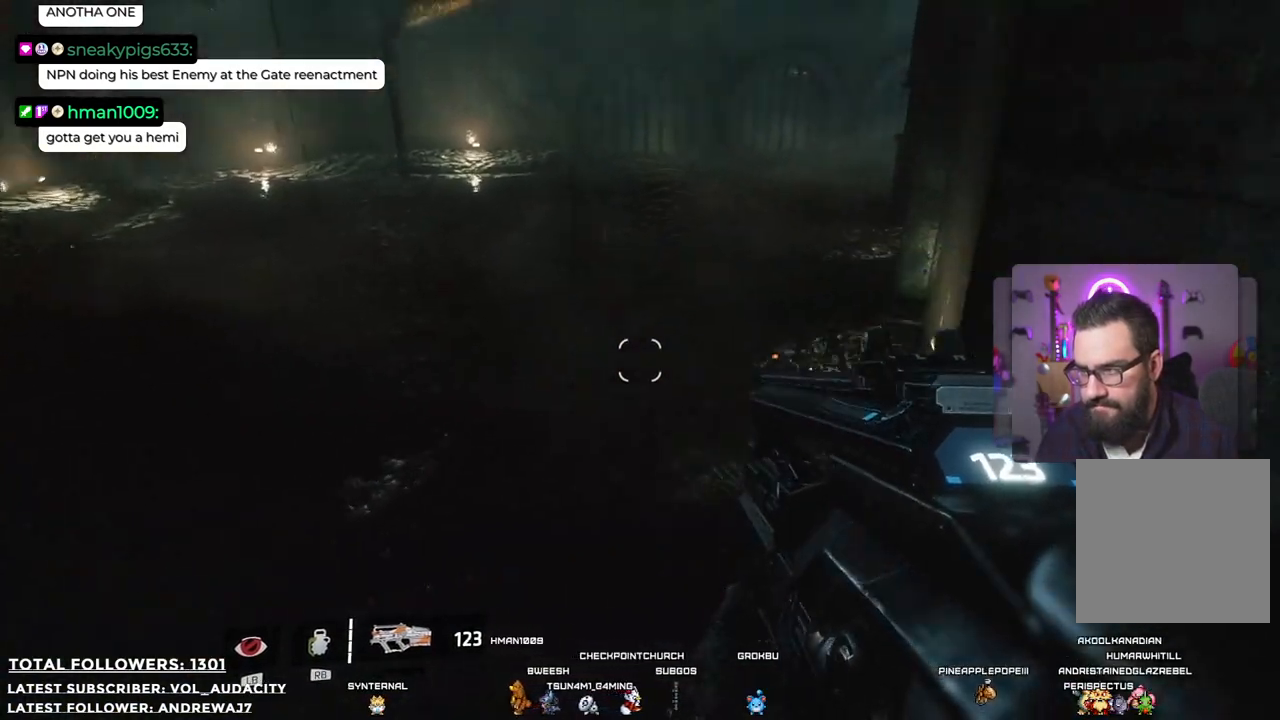
{"buttons": [], "left_stick": "down-left", "right_stick": "center", "events": [[67, "right_stick", "up-right"], [301, "right_stick", "center"], [351, "left_stick", "down-left"]]}
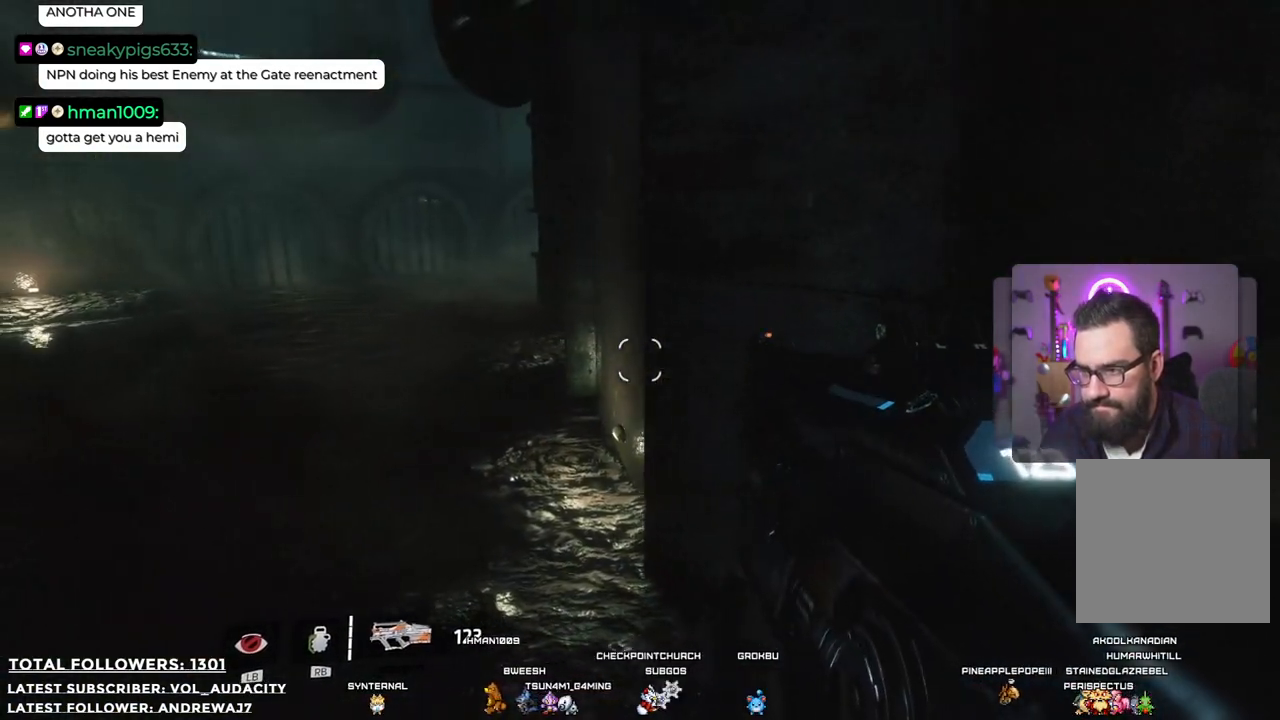
{"buttons": [], "left_stick": "center", "right_stick": "up", "events": [[17, "left_stick", "center"], [418, "right_stick", "up"]]}
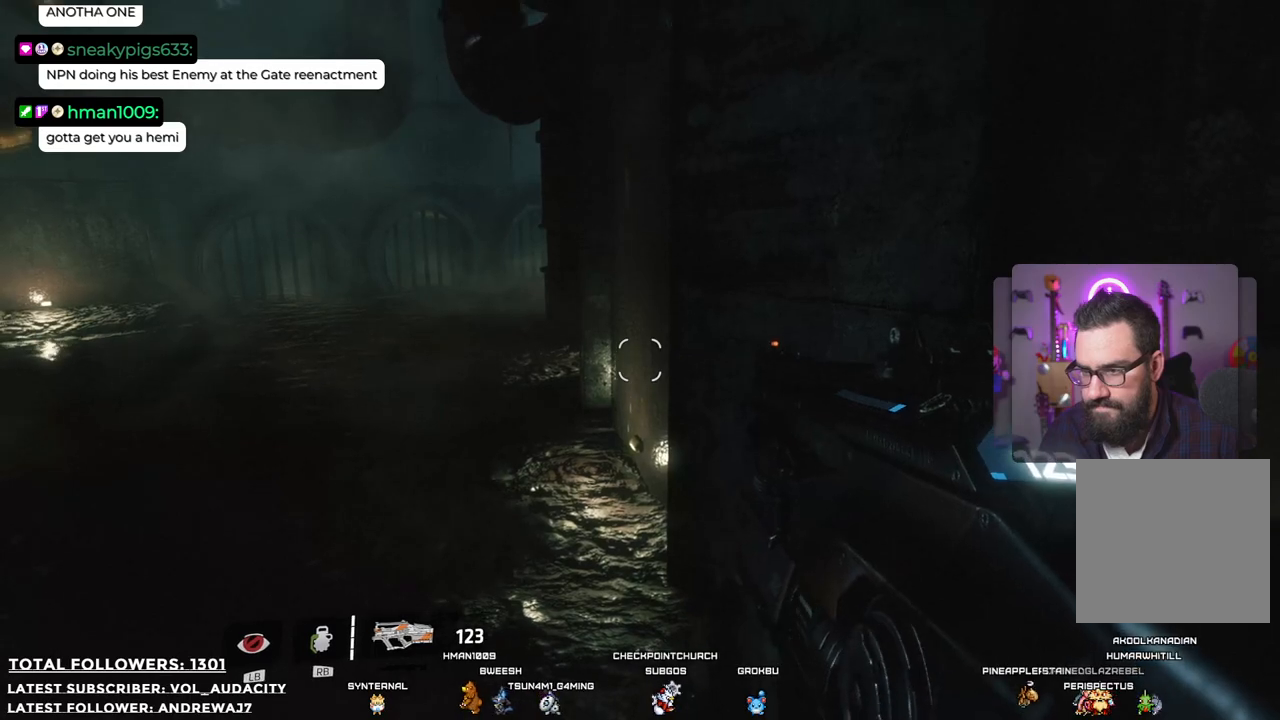
{"buttons": [], "left_stick": "center", "right_stick": "up-left", "events": [[167, "right_stick", "center"], [284, "right_stick", "up-left"]]}
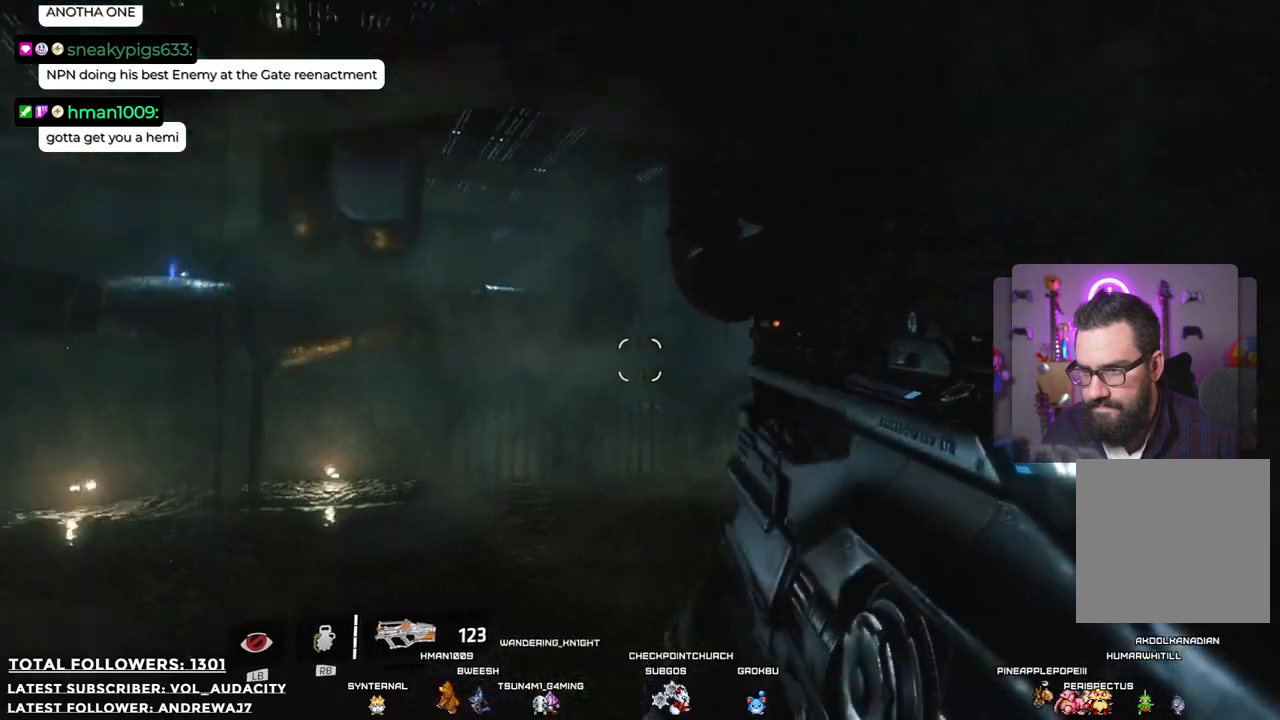
{"buttons": [], "left_stick": "center", "right_stick": "center", "events": [[117, "right_stick", "center"]]}
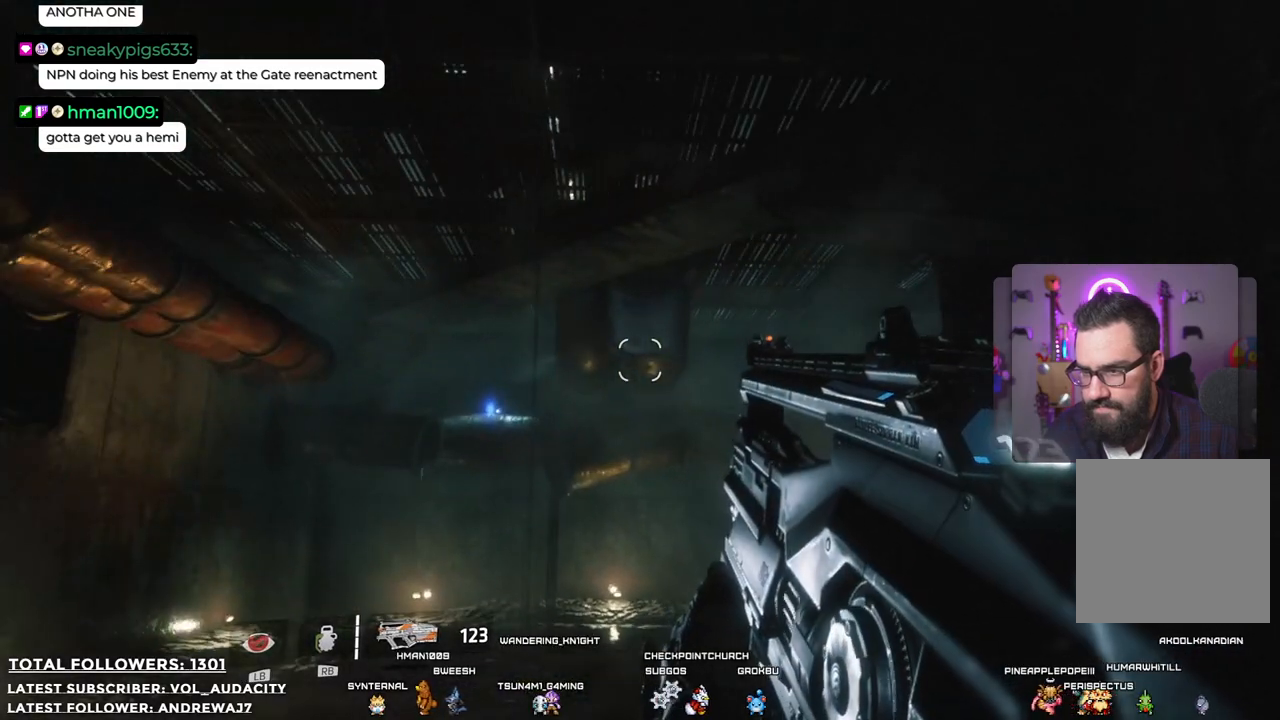
{"buttons": [], "left_stick": "center", "right_stick": "center", "events": []}
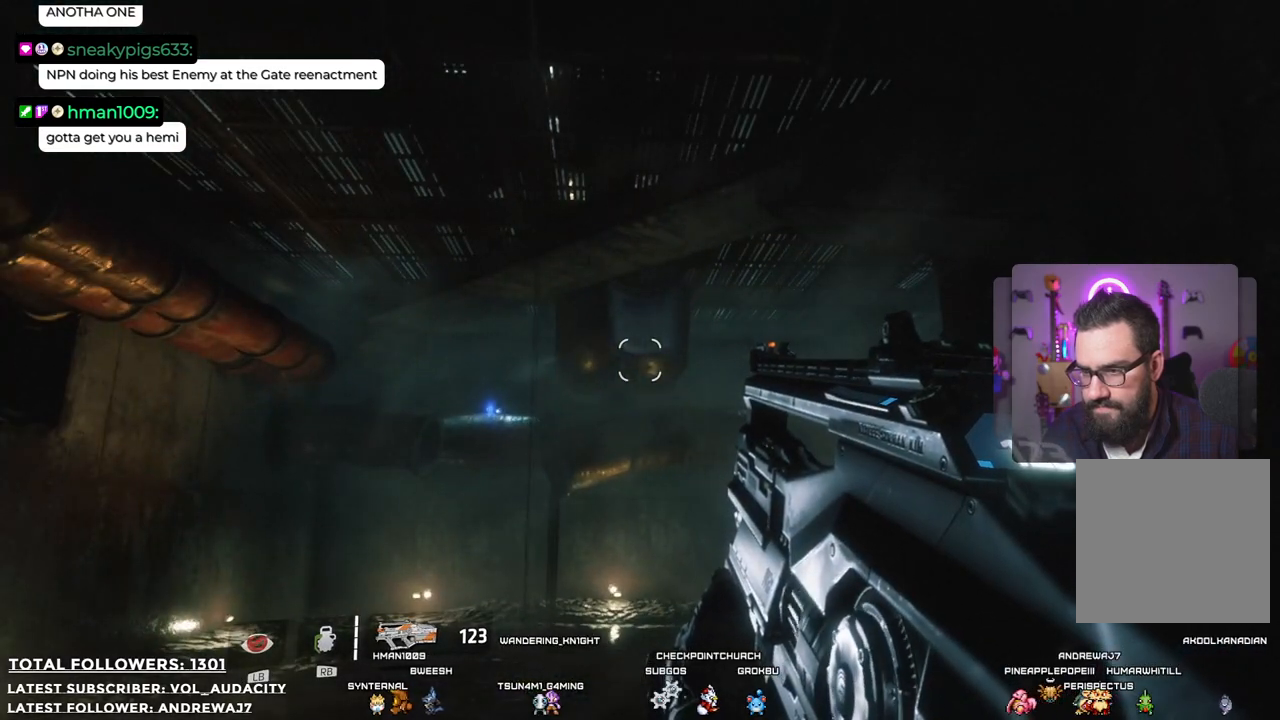
{"buttons": [], "left_stick": "center", "right_stick": "center", "events": [[267, "right_stick", "left"], [451, "right_stick", "center"]]}
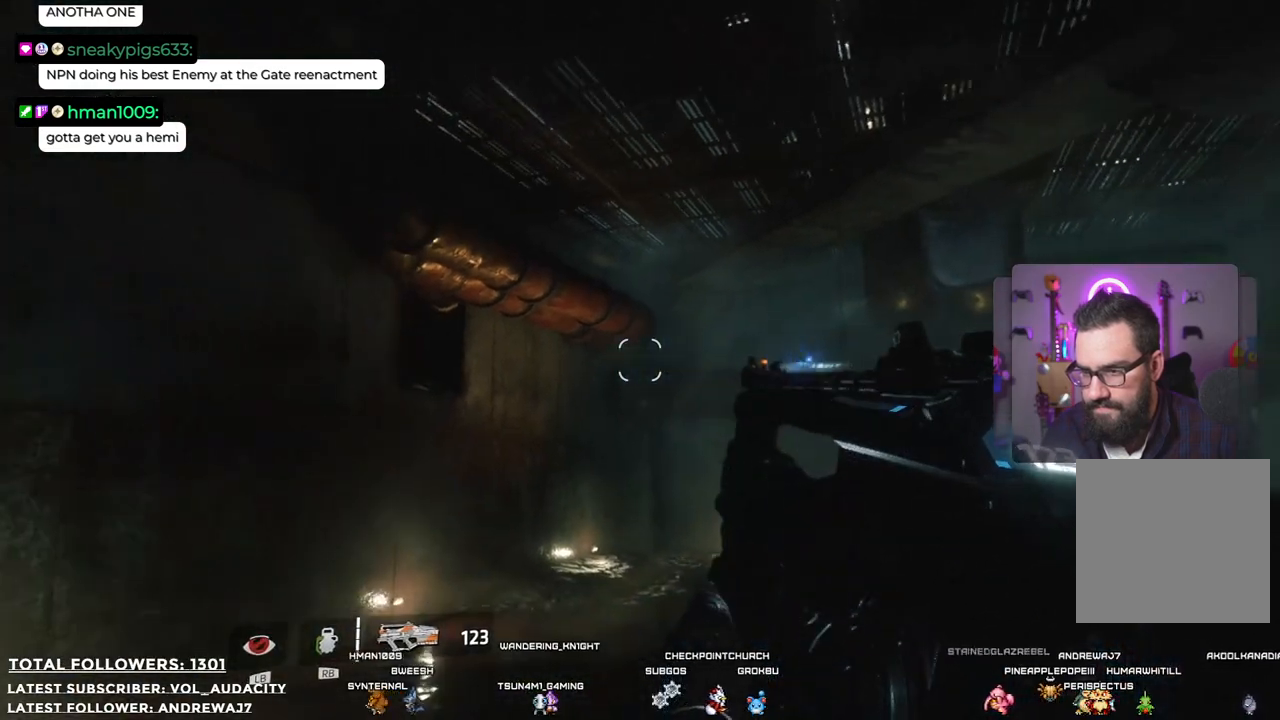
{"buttons": [], "left_stick": "center", "right_stick": "center", "events": []}
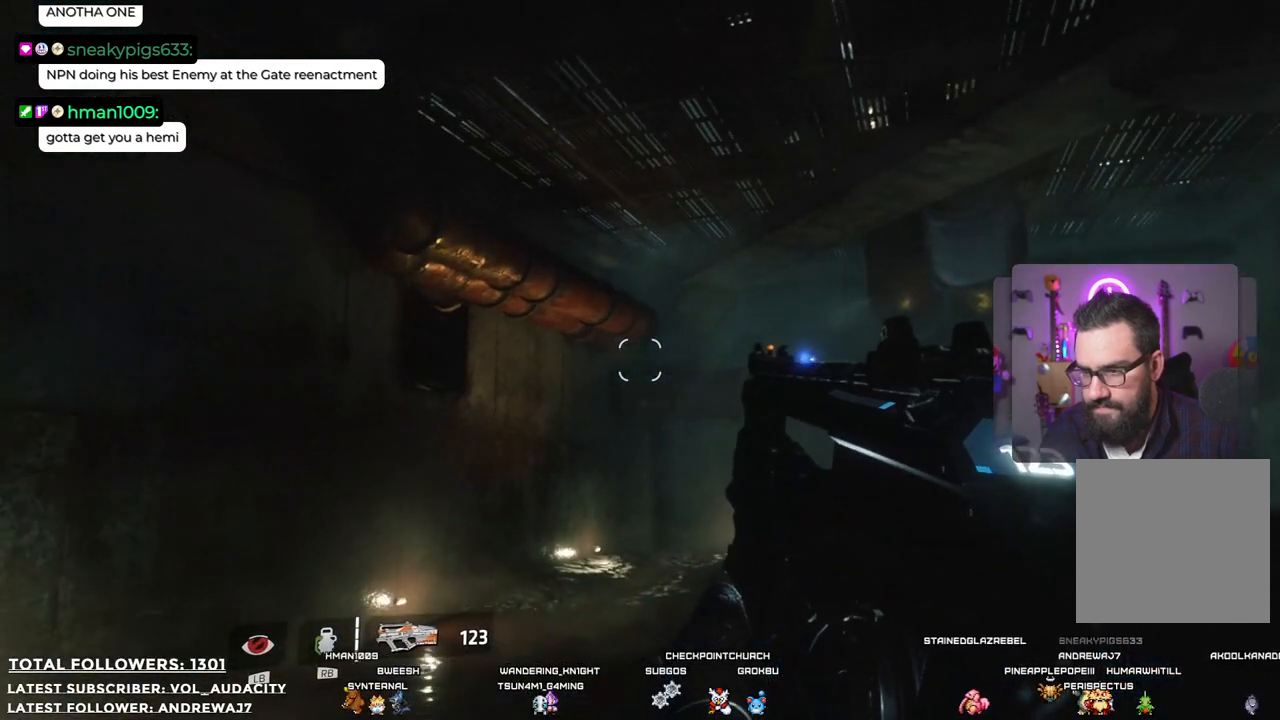
{"buttons": [], "left_stick": "left", "right_stick": "left", "events": [[167, "right_stick", "left"], [501, "left_stick", "left"]]}
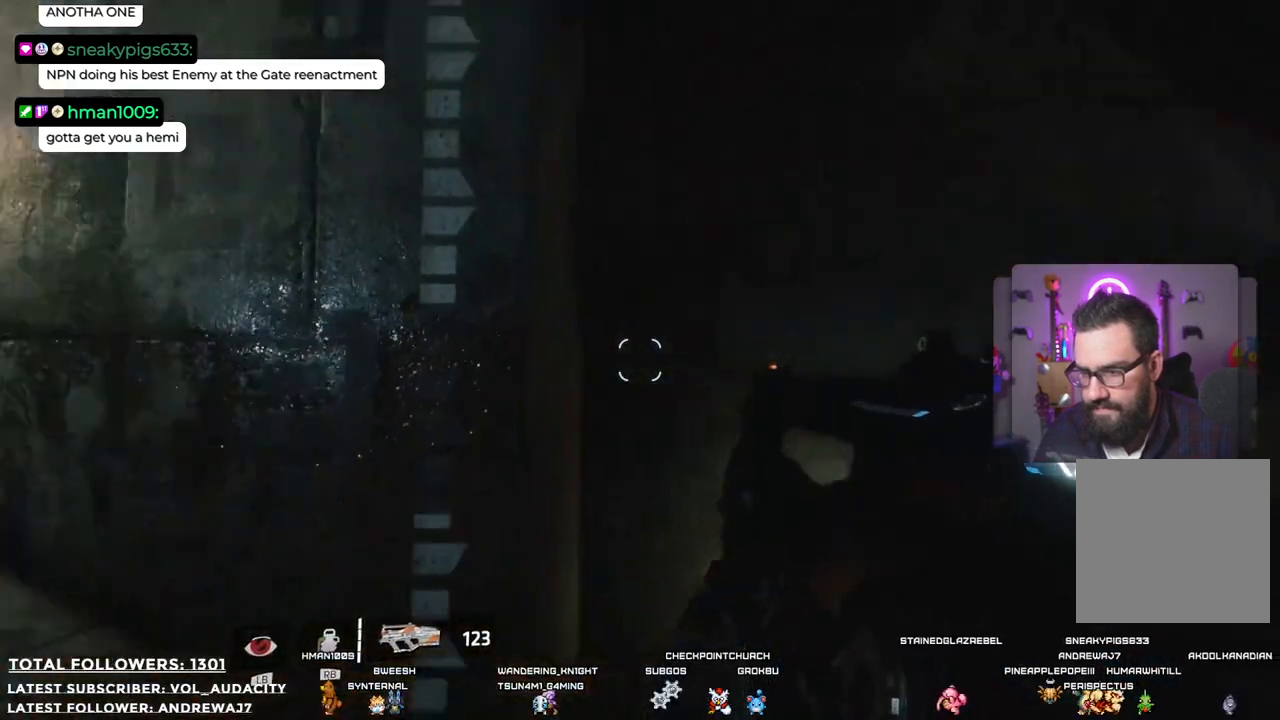
{"buttons": ["L3"], "left_stick": "up", "right_stick": "center", "events": [[83, "left_stick", "up-left"], [234, "left_stick", "up"], [301, "right_stick", "center"], [451, "L3", "down"]]}
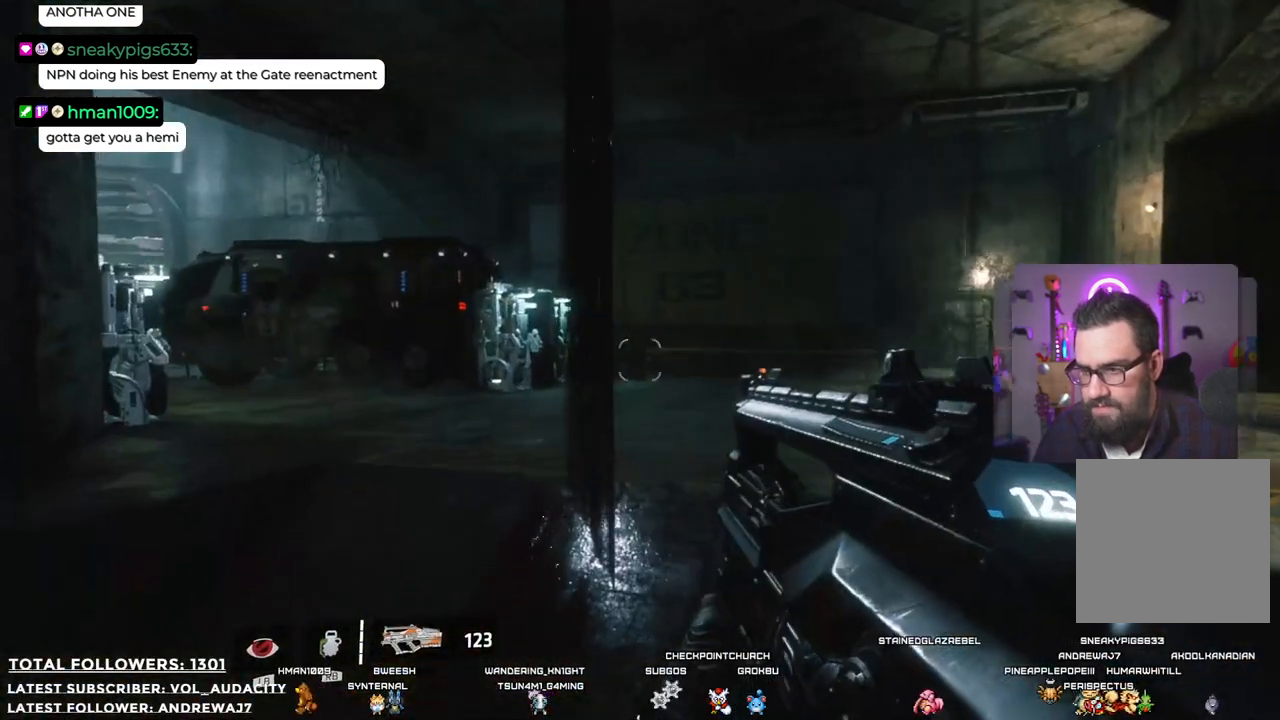
{"buttons": [], "left_stick": "up", "right_stick": "center", "events": [[234, "L3", "up"]]}